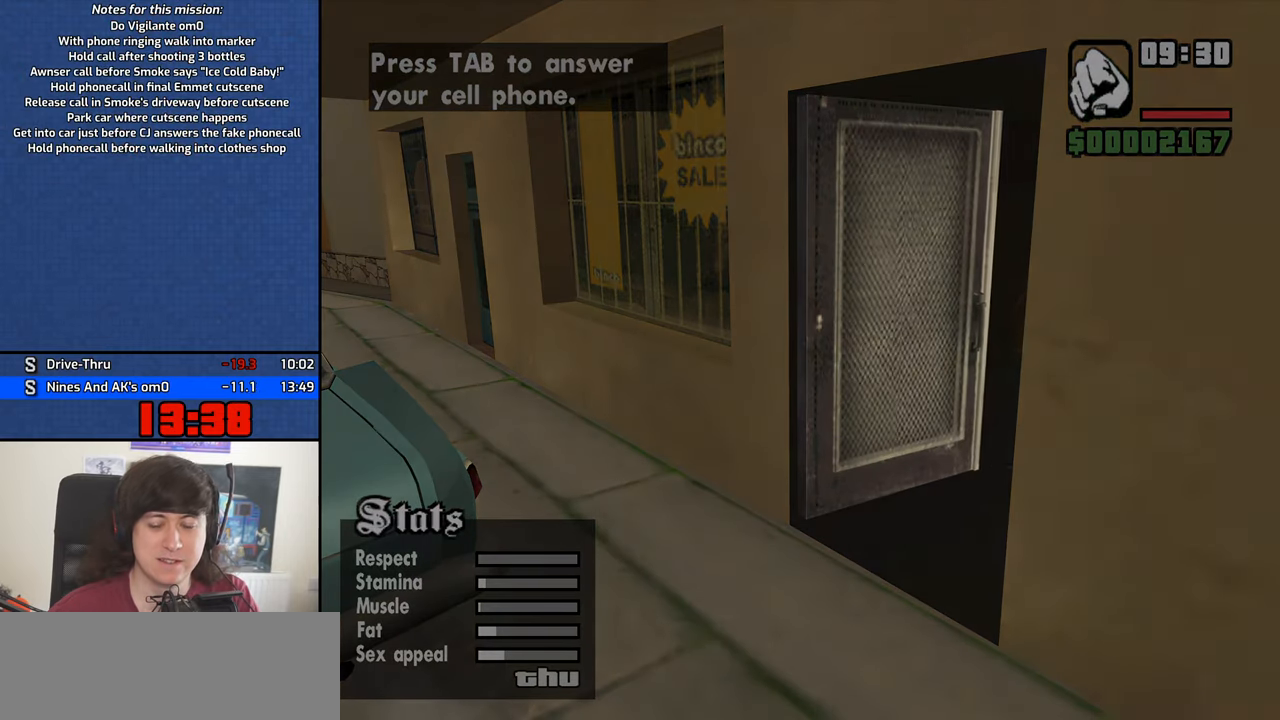
Gameplay with keyboard and mouse; each line is a JSON object with the keys and mouse buttons held at the frame after it. "events" lists presses ("down") and releases ("up") of "1", "2", "3", "4", "5", "6", "8", "a", "alt", "c", "ctrl", "d", "down", "e", "escape", "f", "f1", "f2", "f3", "g", "h", "left", "n", "num2", "q", "r", "right", "s", "shift", "space", "t", "tab", "up", "v", "w", "x", "y", "z", "mouse_left", "mouse_middle", "mouse_right", "mouse_wheel_up" and "mouse_wheel_down" between this image and that frame as [ms after this image, input, new state], when the widget could be followed in between. "mouse_left", "mouse_middle", "mouse_right", "mouse_wheel_up", "mouse_wheel_down" = the "left", "middle", "right", "wheel_up", "wheel_down" buttons of the "mouse" list. No other keys are recorded. Mouse movement is not recorded. Not read: b.
{"keys": ["4", "s"], "mouse": []}
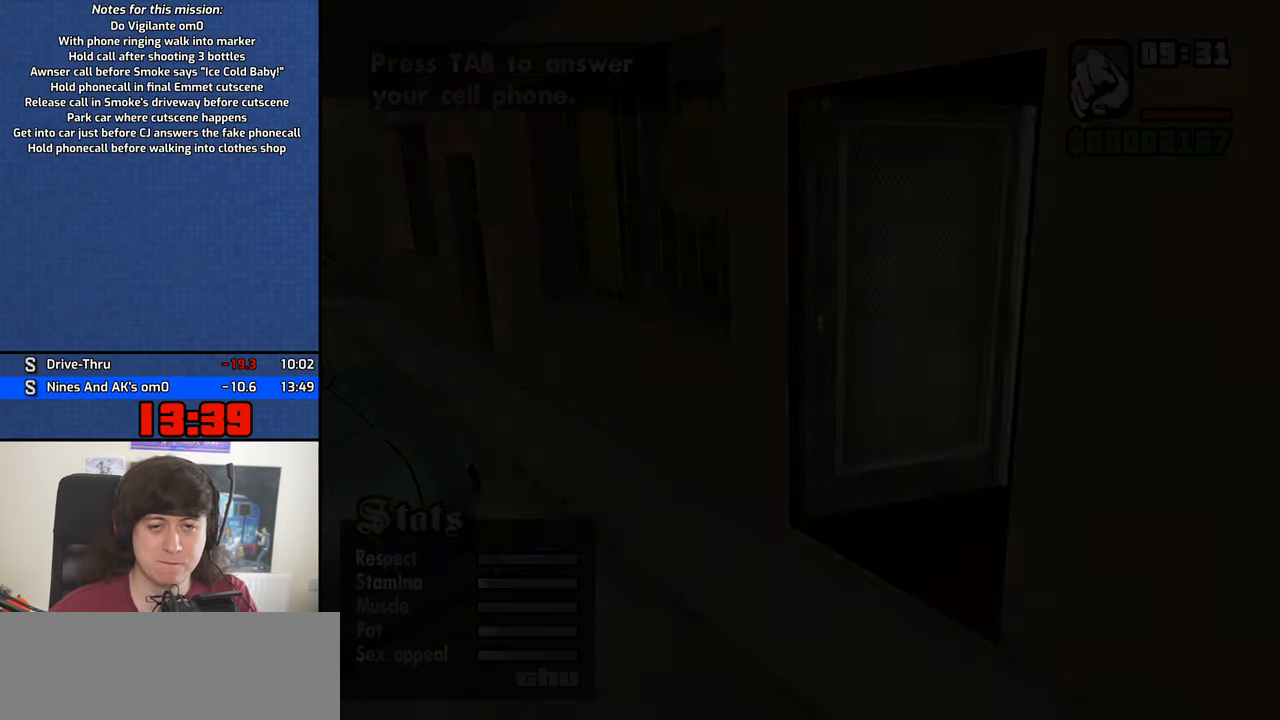
{"keys": ["4", "s"], "mouse": [], "events": []}
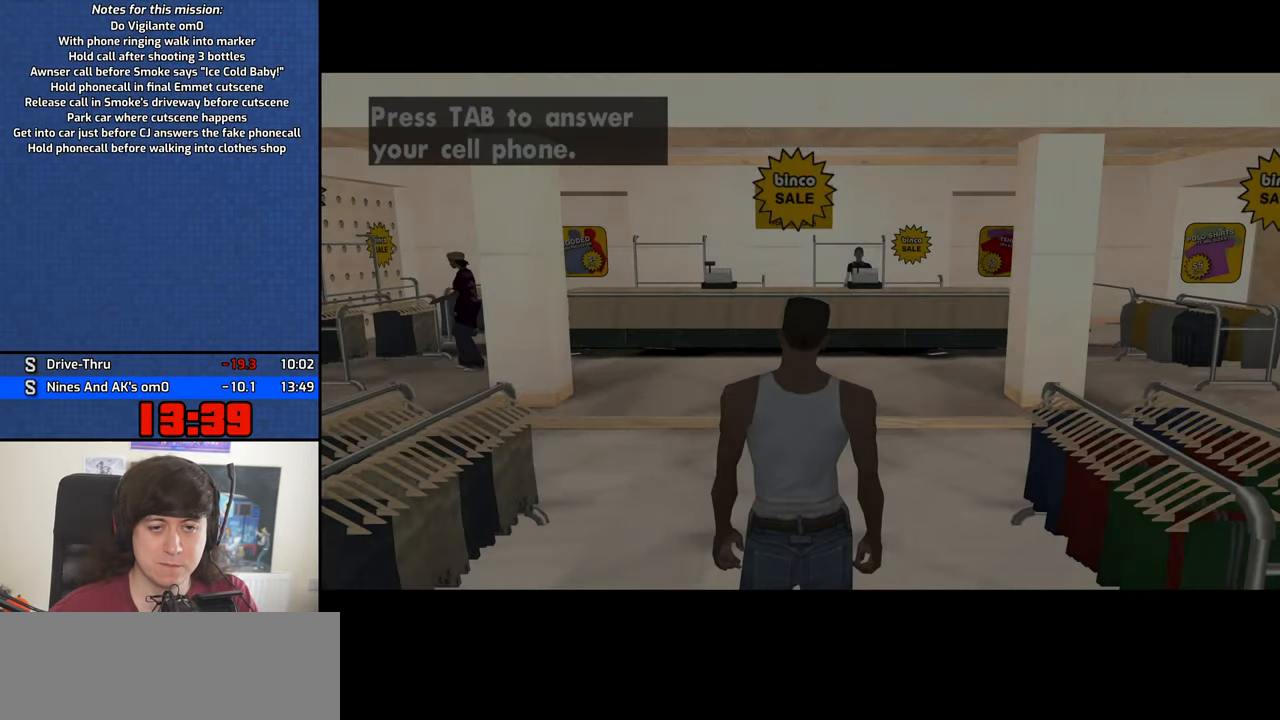
{"keys": ["4", "s"], "mouse": [], "events": []}
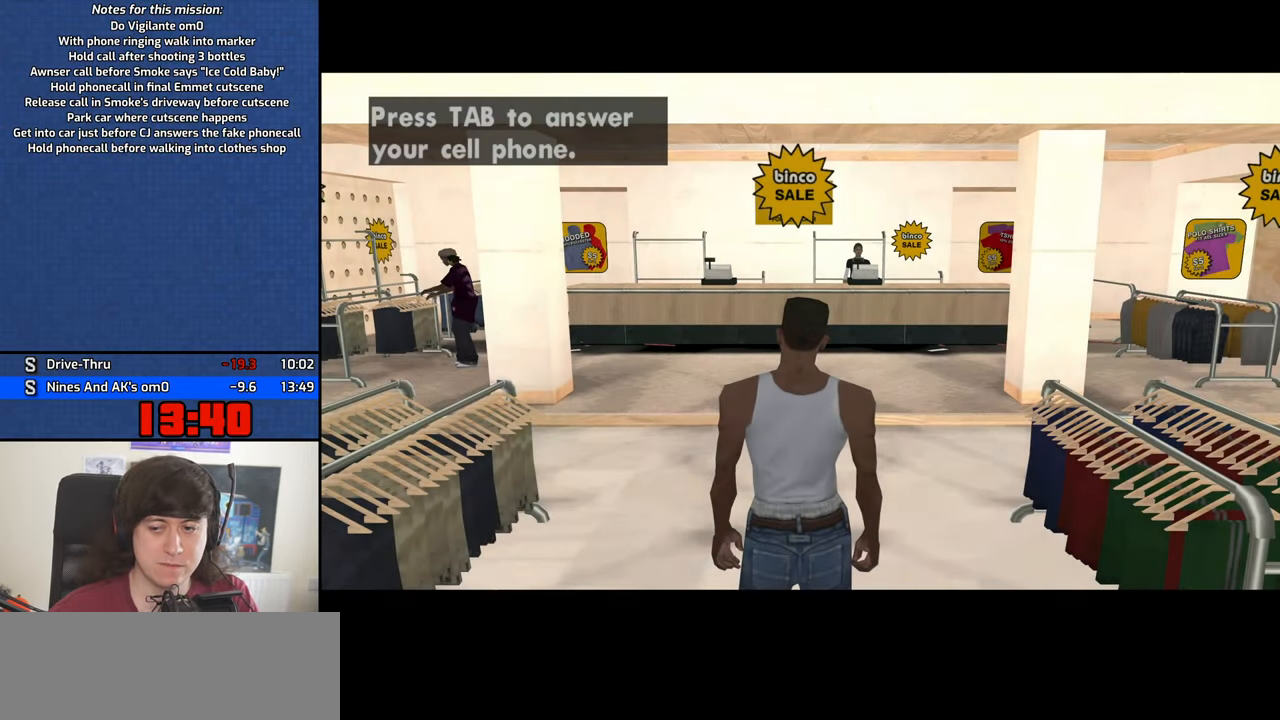
{"keys": ["4", "s"], "mouse": [], "events": []}
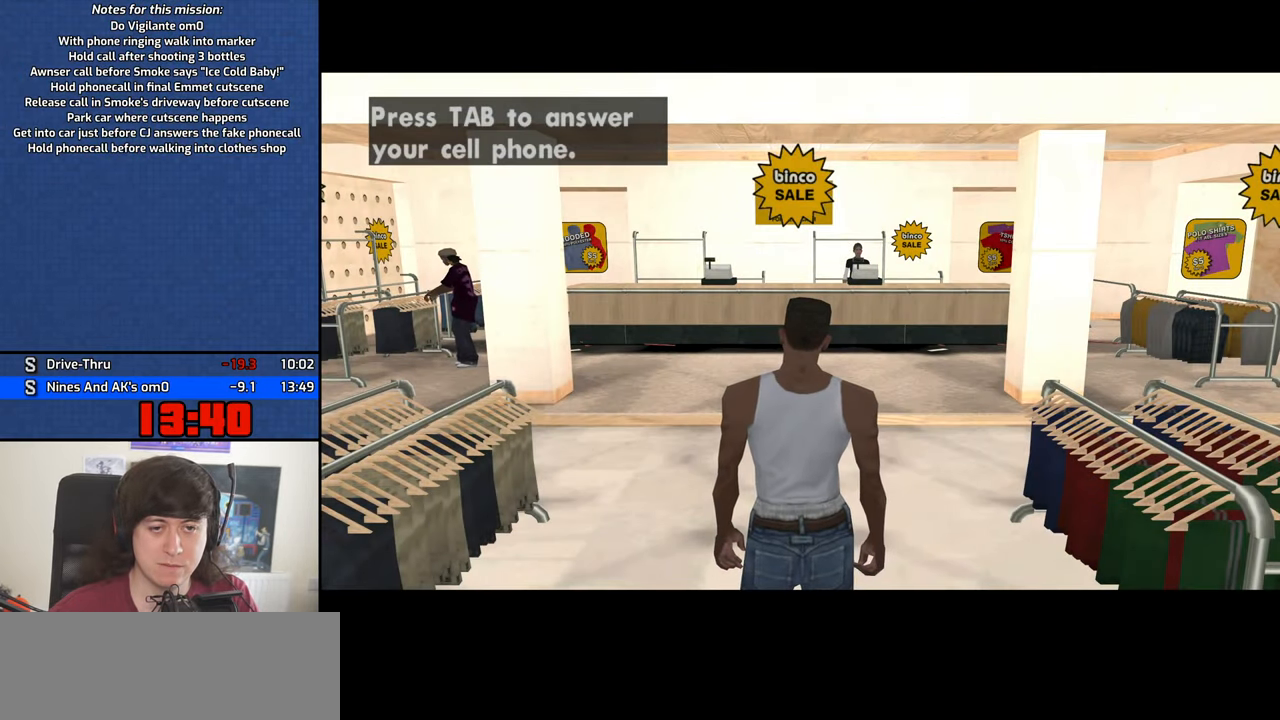
{"keys": ["4", "s"], "mouse": [], "events": []}
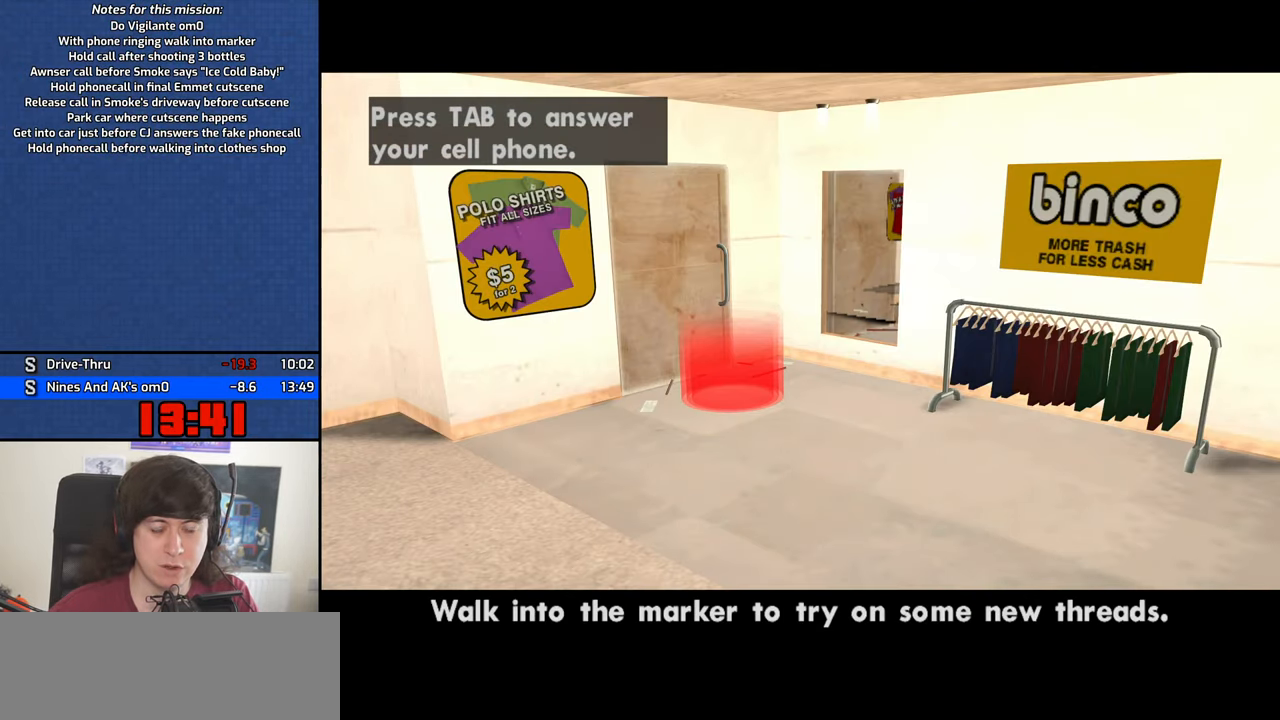
{"keys": ["4", "s"], "mouse": [], "events": []}
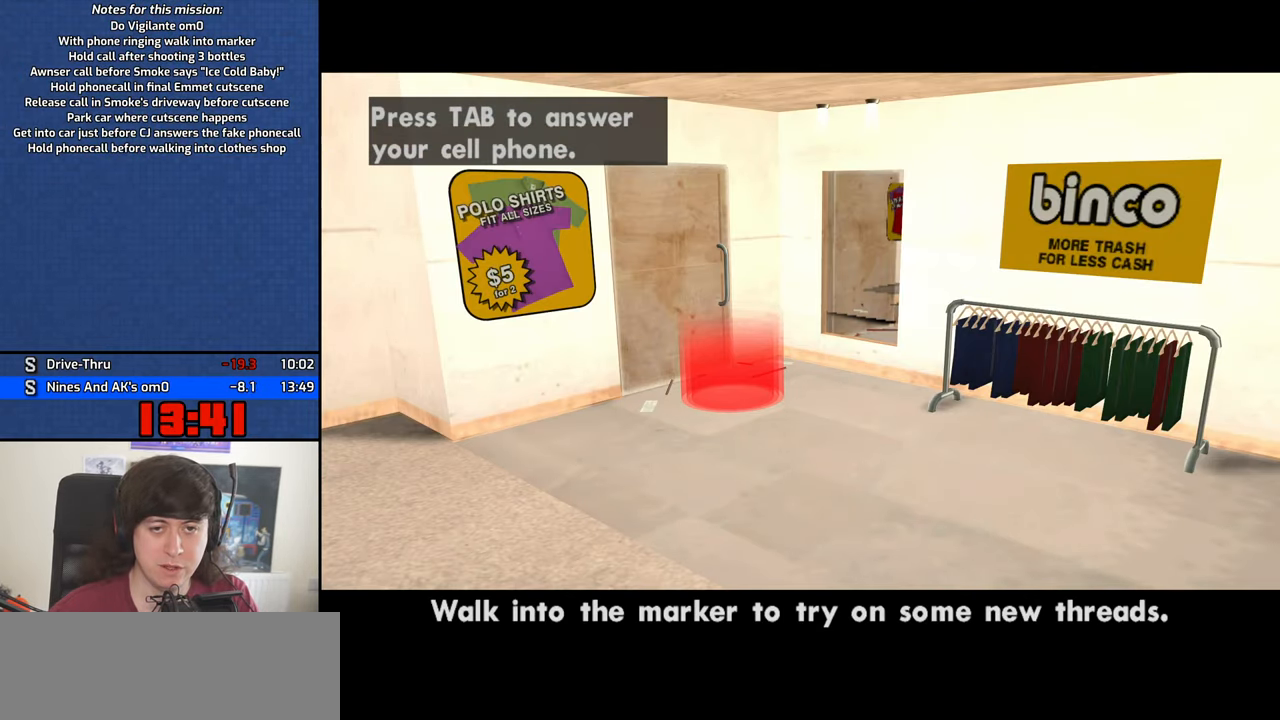
{"keys": ["4", "s"], "mouse": [], "events": []}
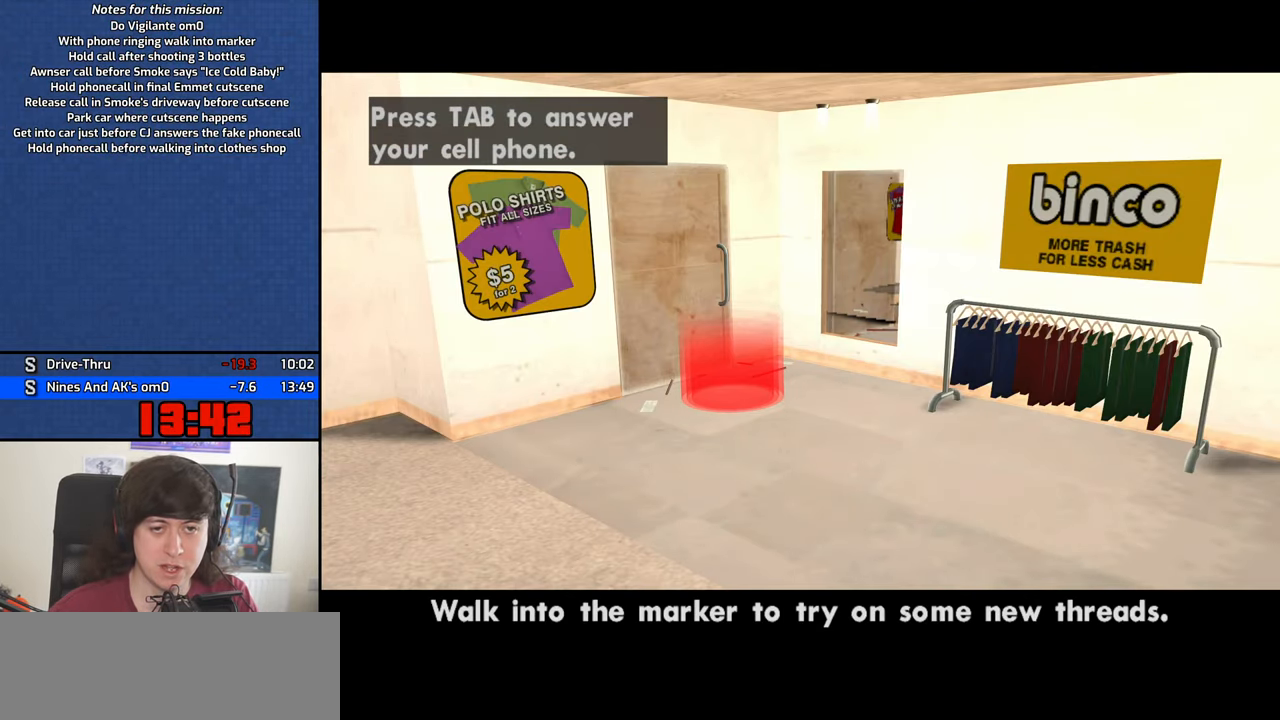
{"keys": ["4", "s"], "mouse": [], "events": []}
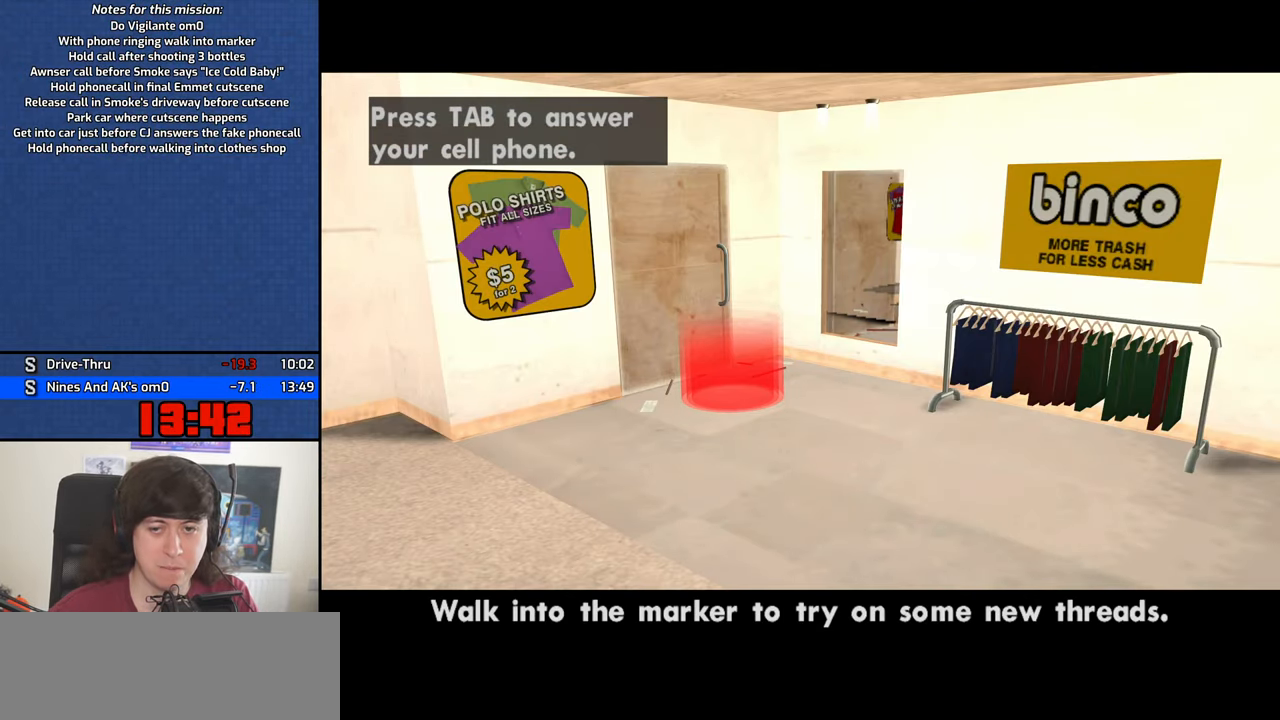
{"keys": ["4", "s"], "mouse": [], "events": []}
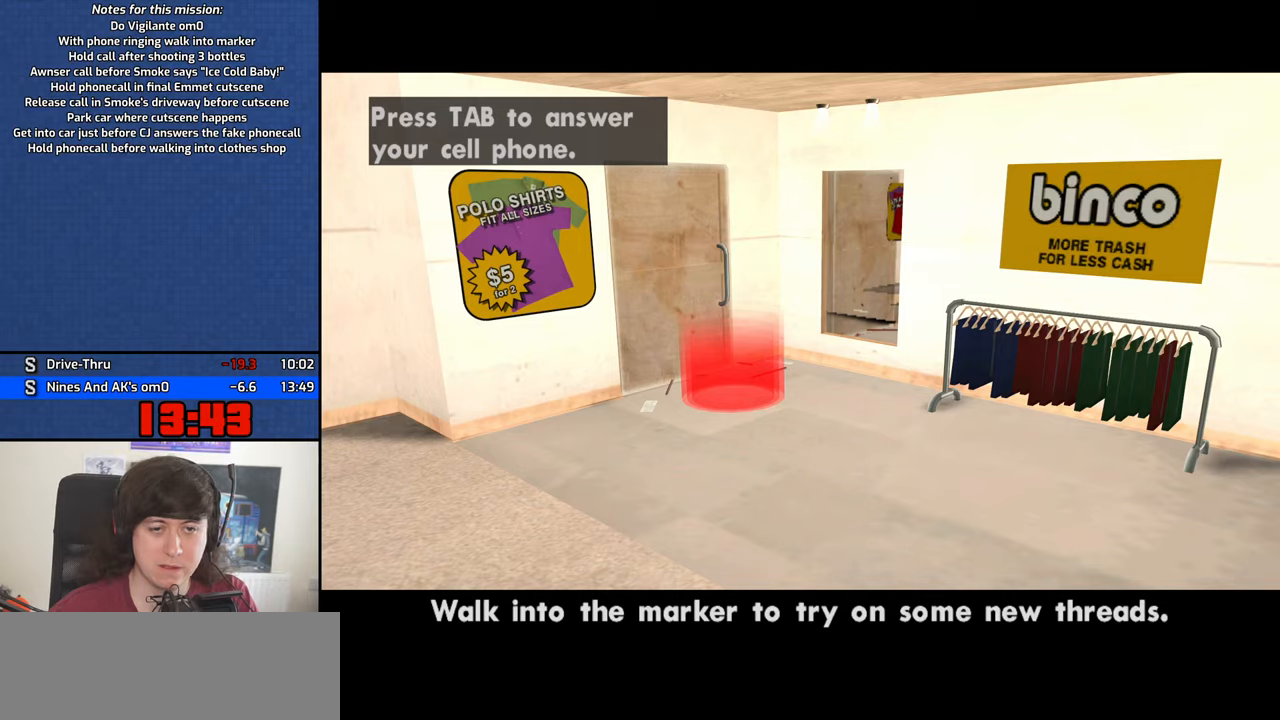
{"keys": ["4", "s"], "mouse": [], "events": []}
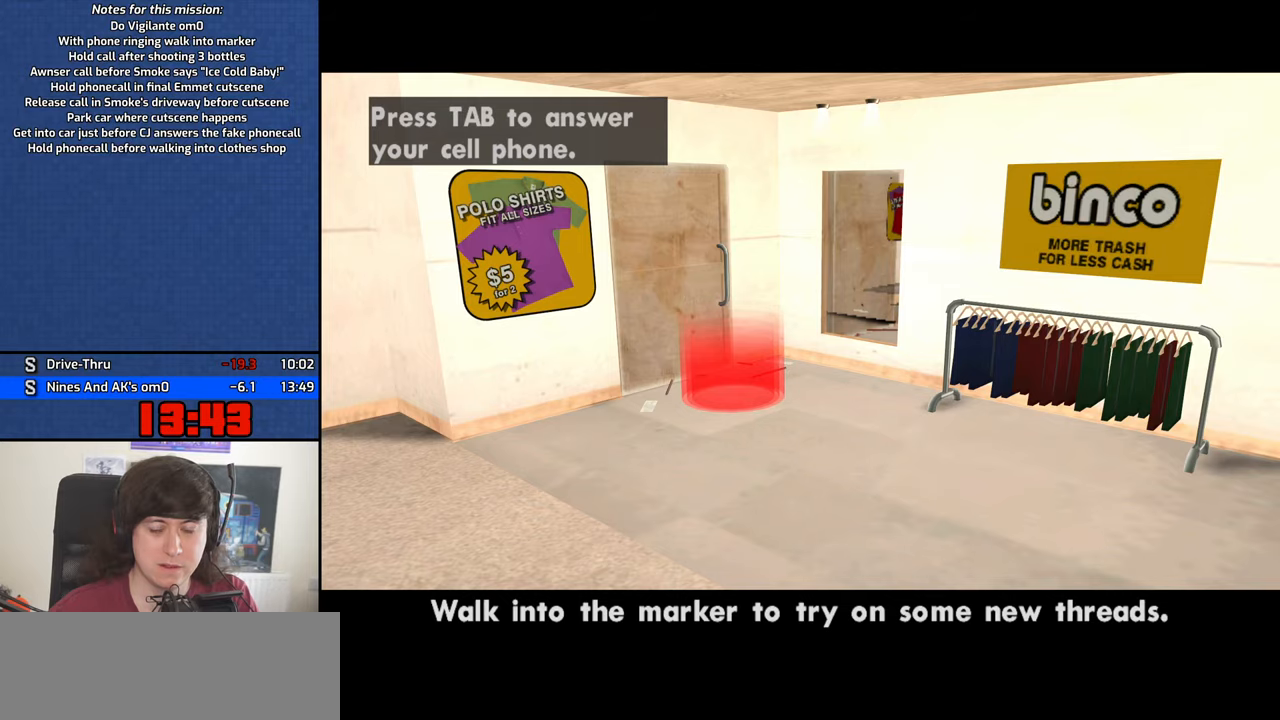
{"keys": ["4", "s"], "mouse": [], "events": []}
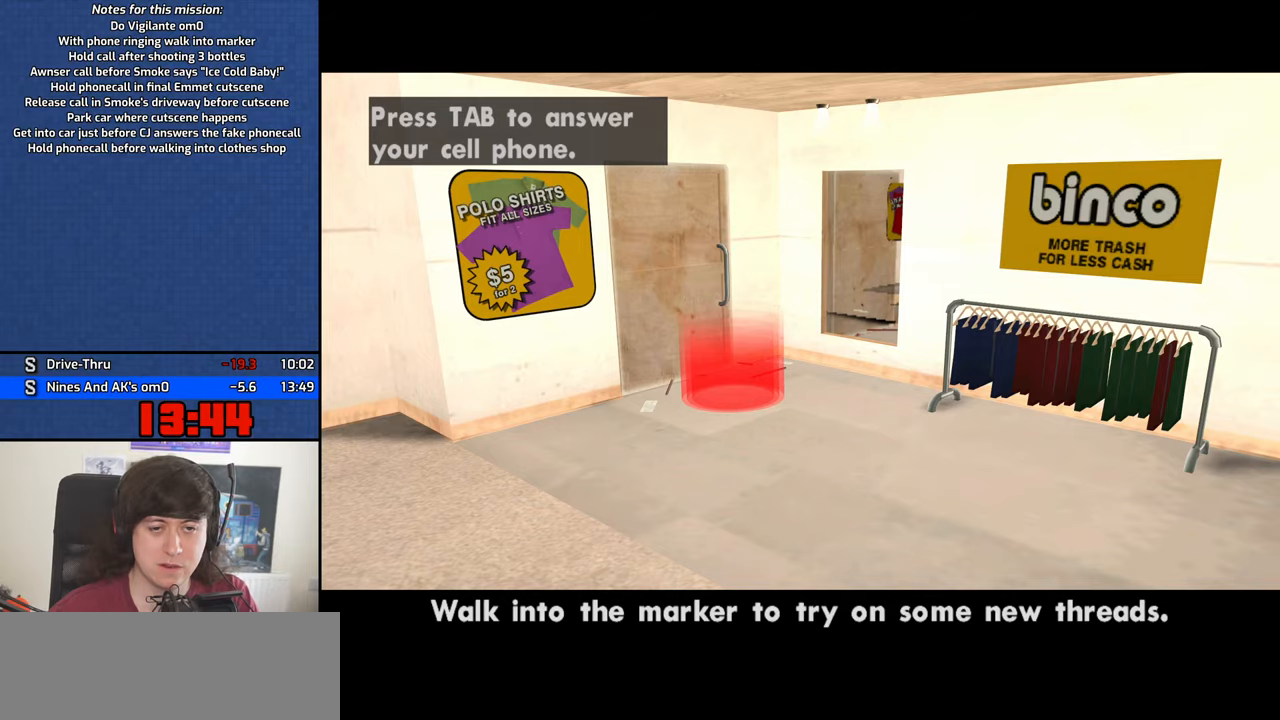
{"keys": ["4", "s"], "mouse": [], "events": []}
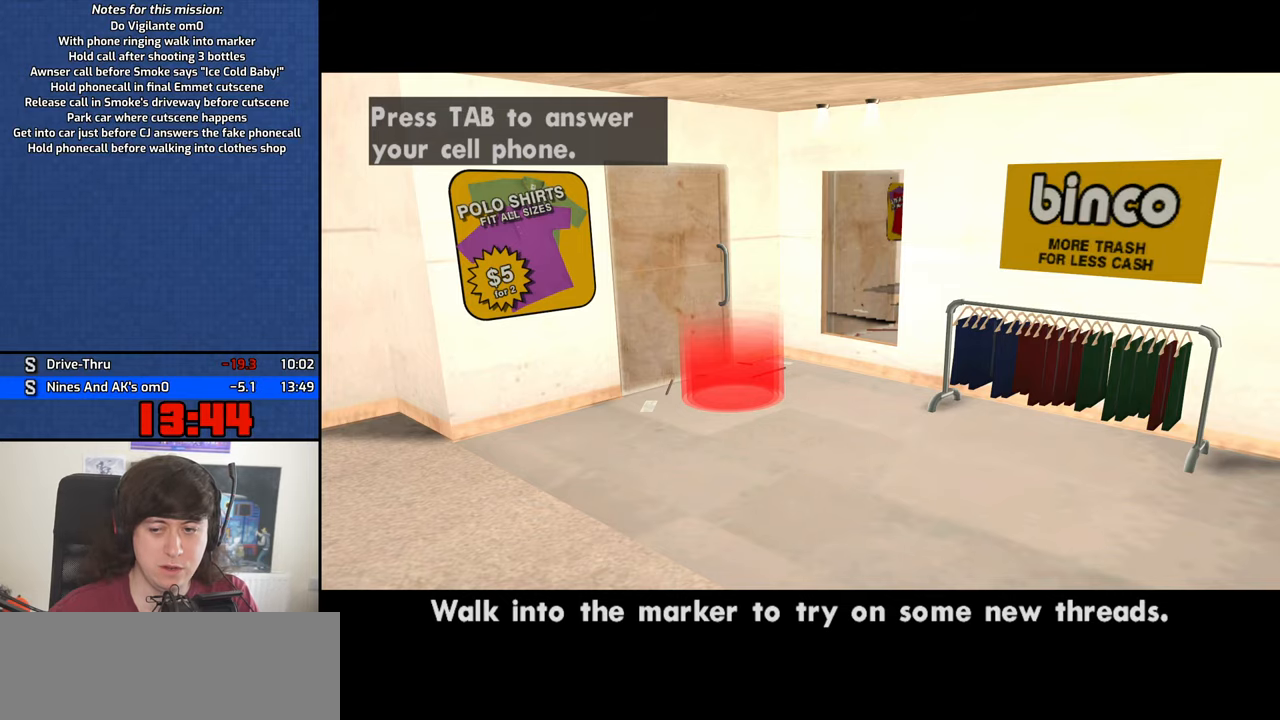
{"keys": ["4", "s"], "mouse": [], "events": []}
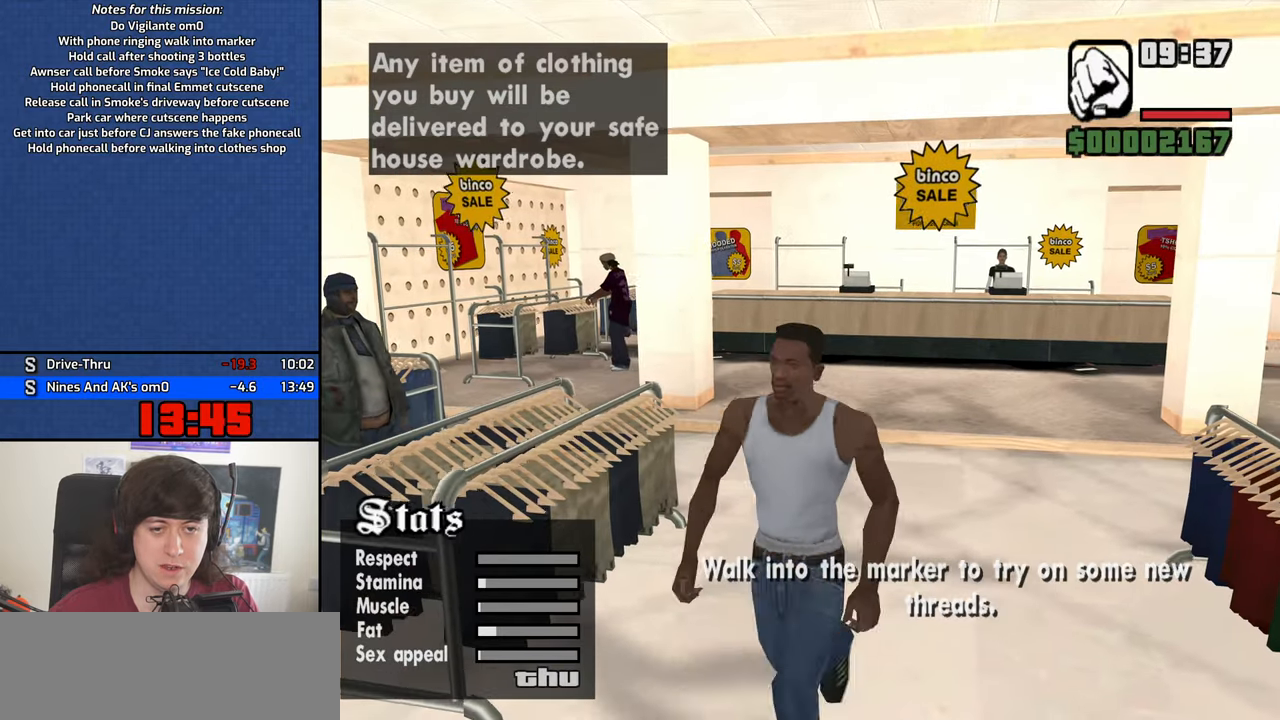
{"keys": ["4", "a", "s"], "mouse": [], "events": [[484, "a", "down"]]}
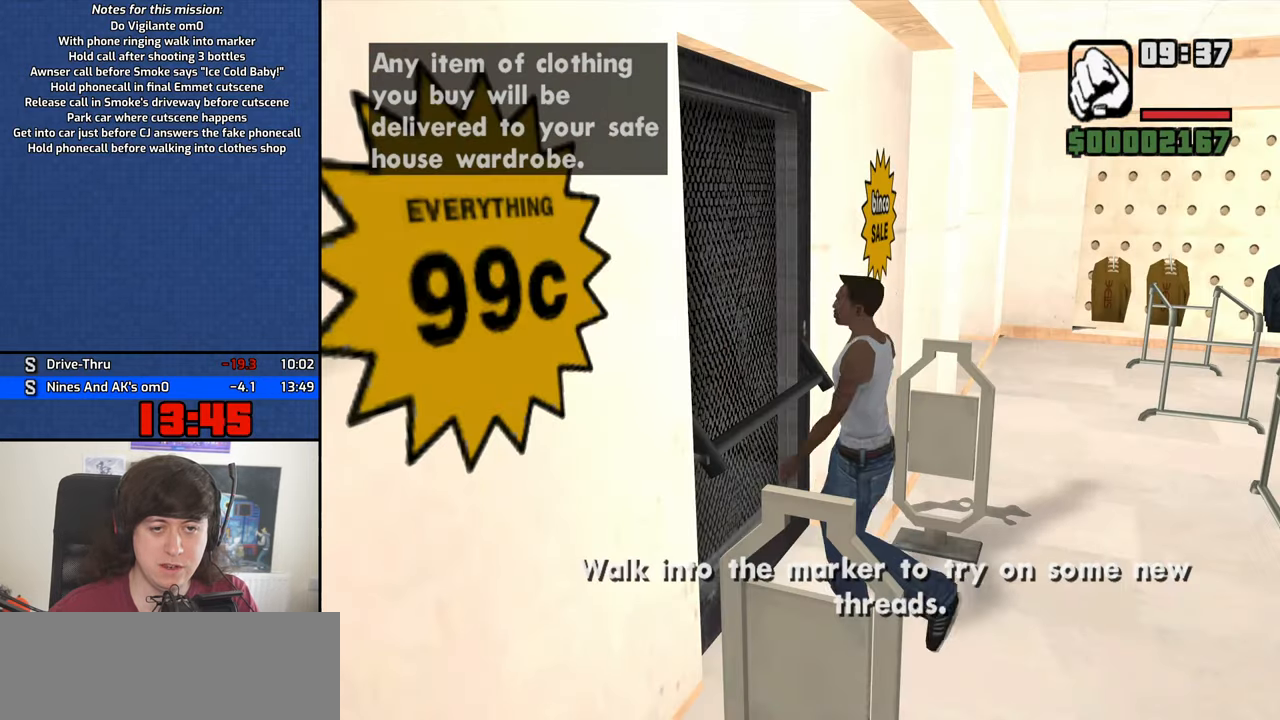
{"keys": ["4", "a", "w"], "mouse": [], "events": [[67, "s", "up"], [117, "a", "up"], [117, "d", "down"], [167, "space", "down"], [217, "d", "up"], [250, "a", "down"], [250, "space", "up"], [250, "w", "down"], [300, "a", "up"], [350, "d", "down"], [350, "w", "up"], [400, "d", "up"], [400, "space", "down"], [450, "w", "down"], [500, "a", "down"], [500, "space", "up"]]}
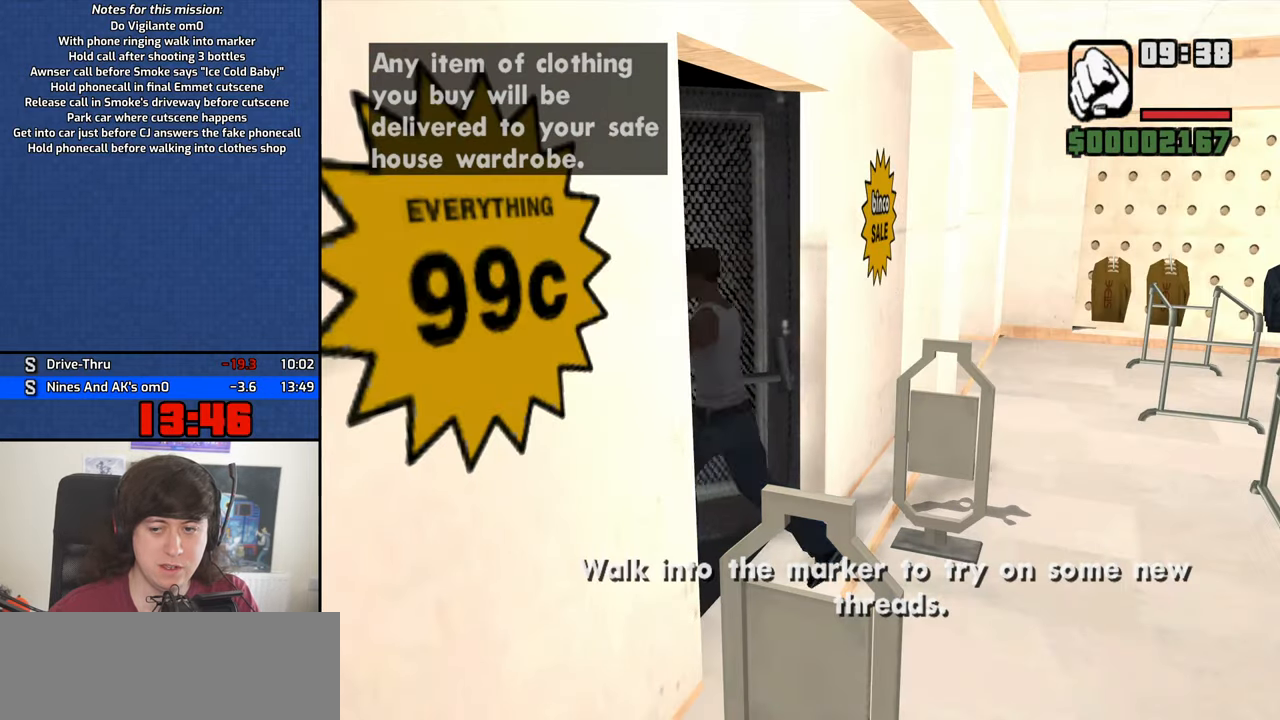
{"keys": ["4", "d"], "mouse": [], "events": [[34, "a", "up"], [34, "d", "down"], [34, "w", "up"], [84, "space", "down"], [134, "d", "up"], [184, "a", "down"], [184, "space", "up"], [184, "w", "down"], [234, "a", "up"], [234, "w", "up"], [267, "d", "down"], [317, "d", "up"], [317, "space", "down"], [367, "a", "down"], [367, "space", "up"], [367, "w", "down"], [467, "a", "up"], [467, "d", "down"], [467, "w", "up"]]}
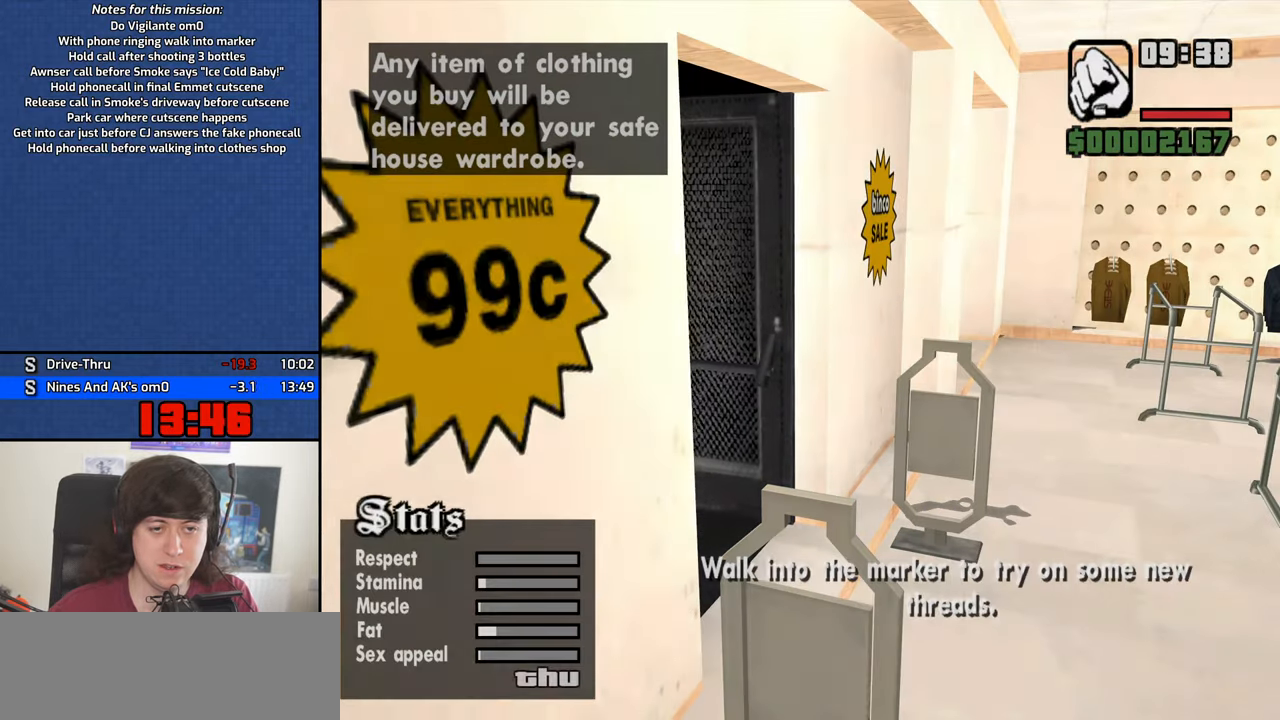
{"keys": ["4", "d", "w"], "mouse": [], "events": [[17, "d", "up"], [17, "space", "down"], [50, "a", "down"], [50, "w", "down"], [100, "space", "up"], [150, "a", "up"], [150, "d", "down"], [150, "w", "up"], [200, "space", "down"], [250, "d", "up"], [284, "space", "up"], [284, "w", "down"], [384, "d", "down"], [434, "space", "down"], [484, "space", "up"]]}
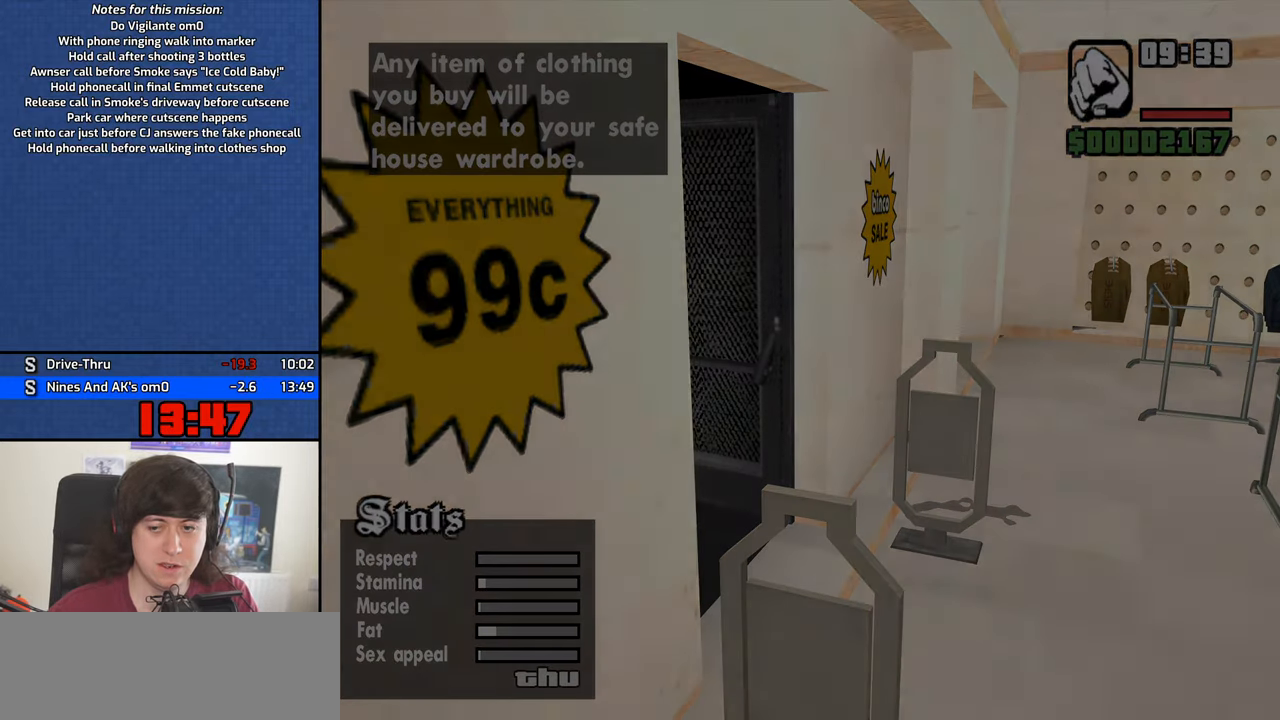
{"keys": ["4", "d", "space", "w"], "mouse": [], "events": [[117, "space", "down"], [167, "space", "up"], [300, "space", "down"], [350, "space", "up"], [500, "space", "down"]]}
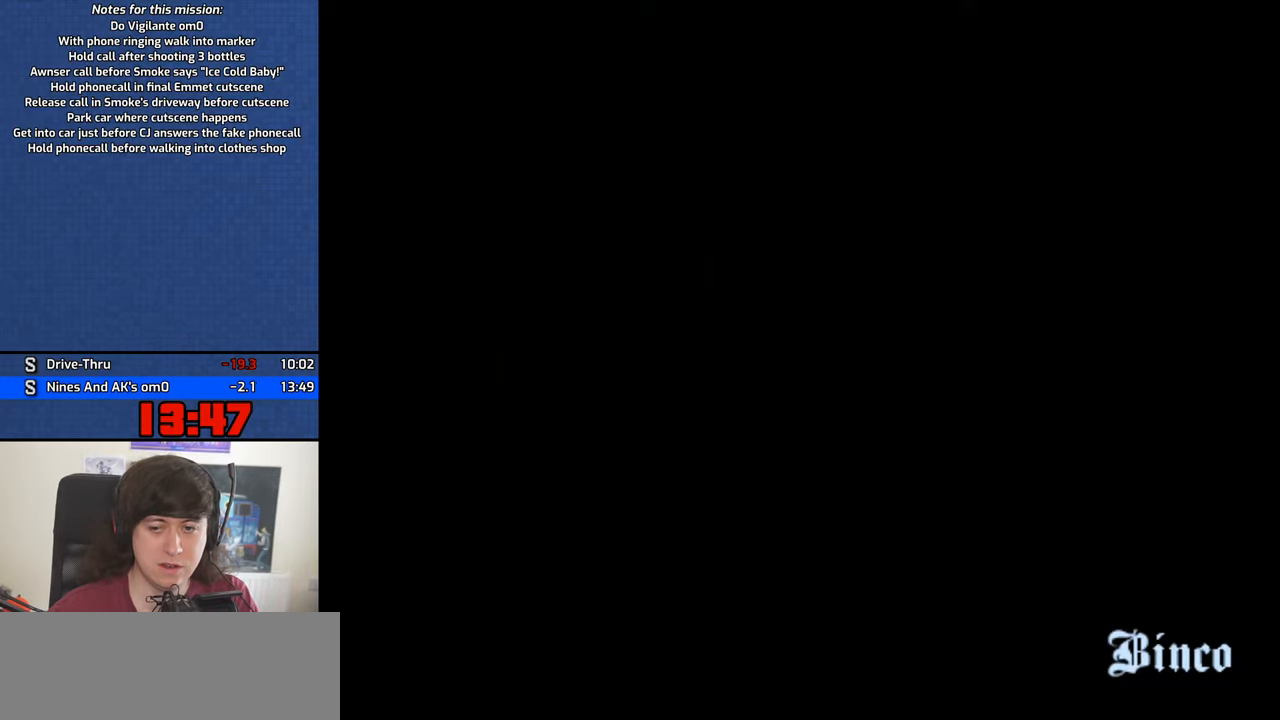
{"keys": ["4", "w"], "mouse": [], "events": [[34, "space", "up"], [184, "space", "down"], [234, "space", "up"], [367, "space", "down"], [417, "space", "up"], [467, "d", "up"]]}
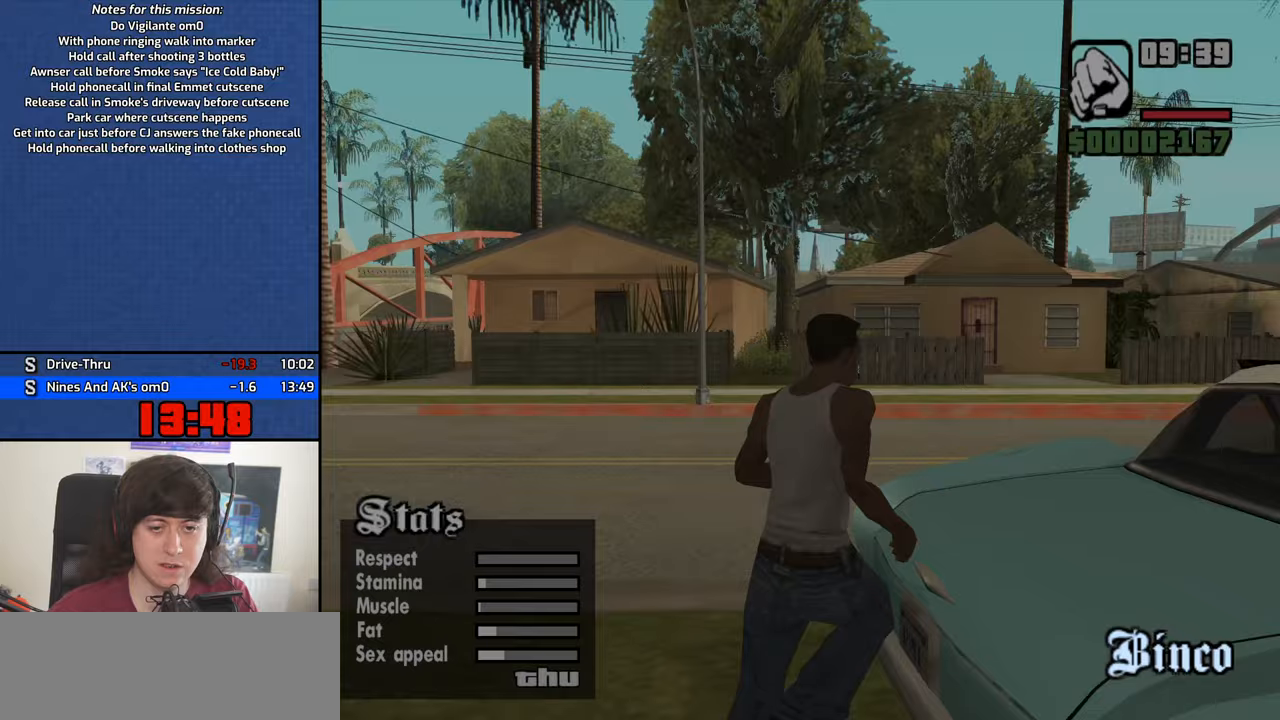
{"keys": ["4"], "mouse": [], "events": [[50, "space", "down"], [100, "space", "up"], [250, "space", "down"], [283, "space", "up"], [333, "space", "down"], [383, "f", "down"], [433, "space", "up"], [433, "w", "up"], [483, "f", "up"]]}
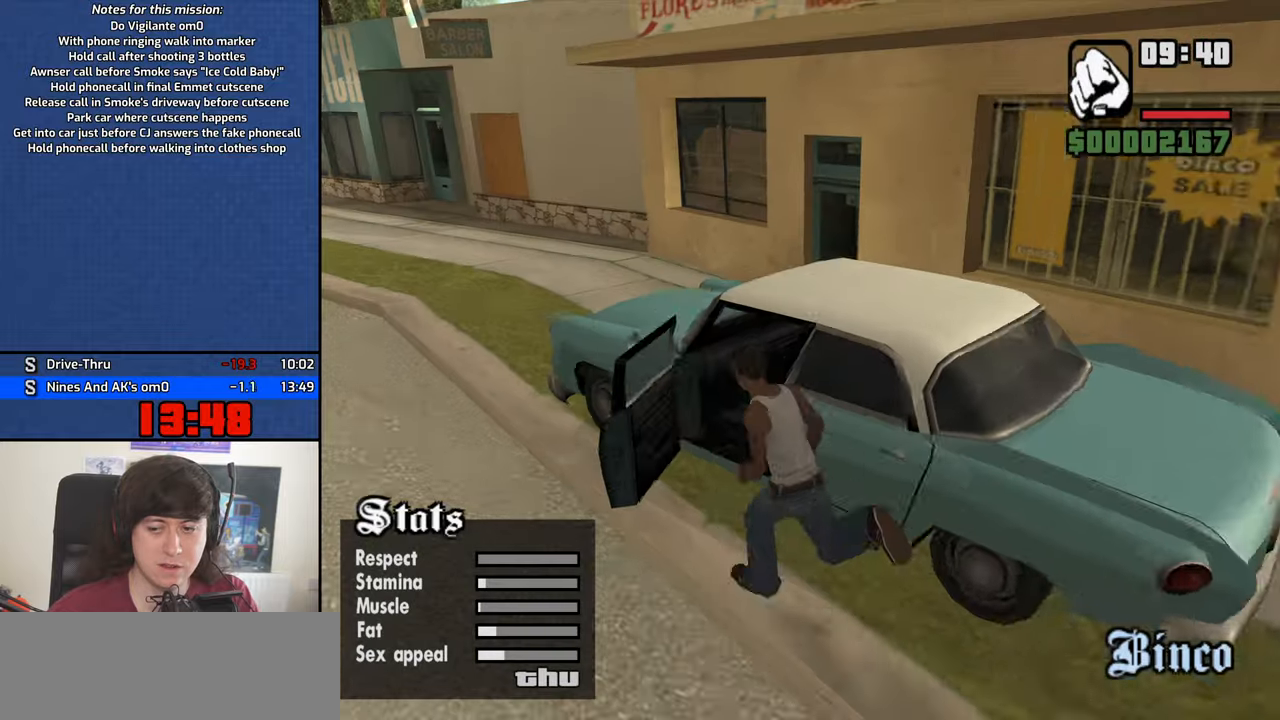
{"keys": ["4", "shift", "w"], "mouse": [], "events": [[16, "f", "down"], [116, "f", "up"], [216, "f", "down"], [250, "f", "up"], [450, "shift", "down"], [450, "w", "down"]]}
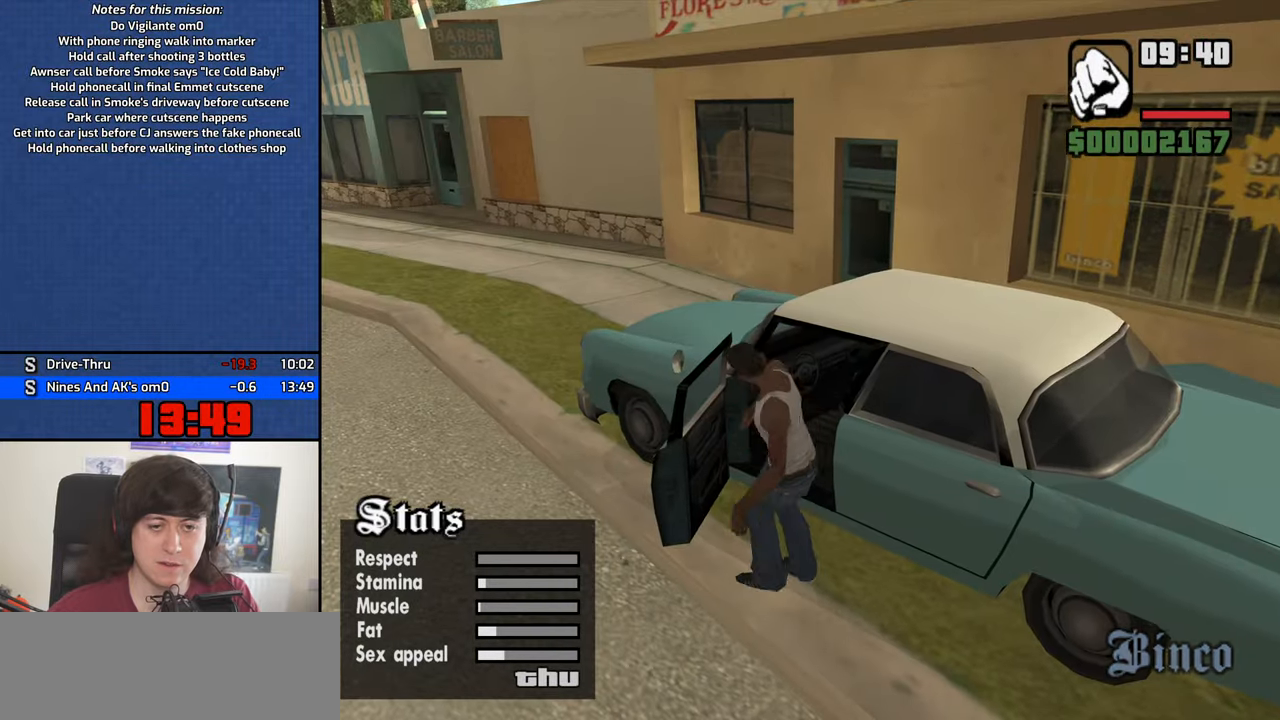
{"keys": ["4", "shift", "w"], "mouse": [], "events": []}
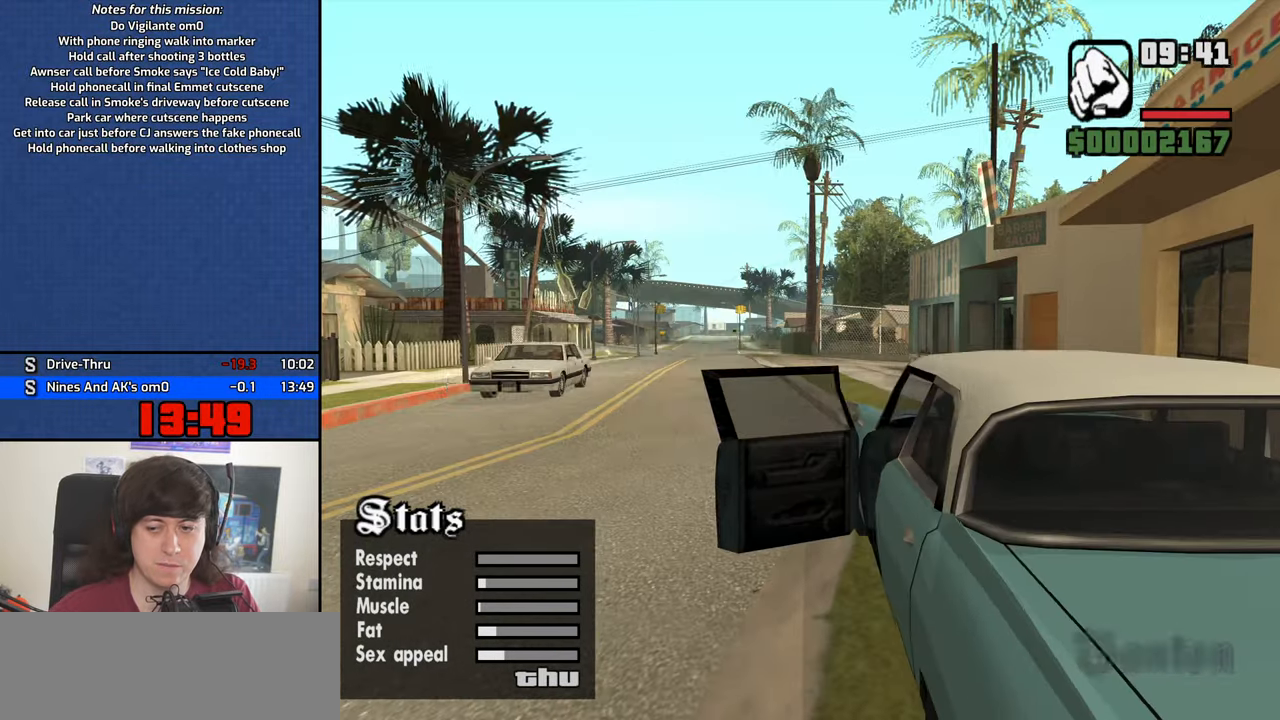
{"keys": ["4", "shift", "w"], "mouse": [], "events": []}
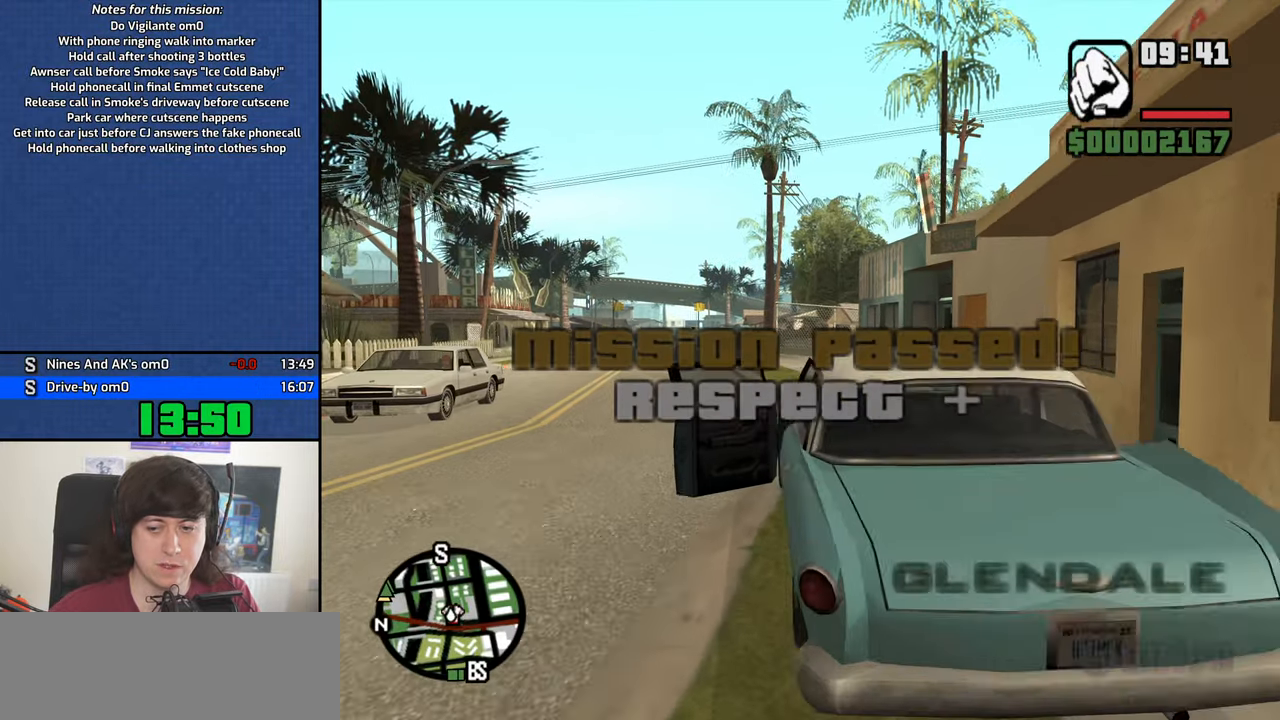
{"keys": ["4", "w"], "mouse": [], "events": [[66, "shift", "up"], [266, "a", "down"], [500, "a", "up"]]}
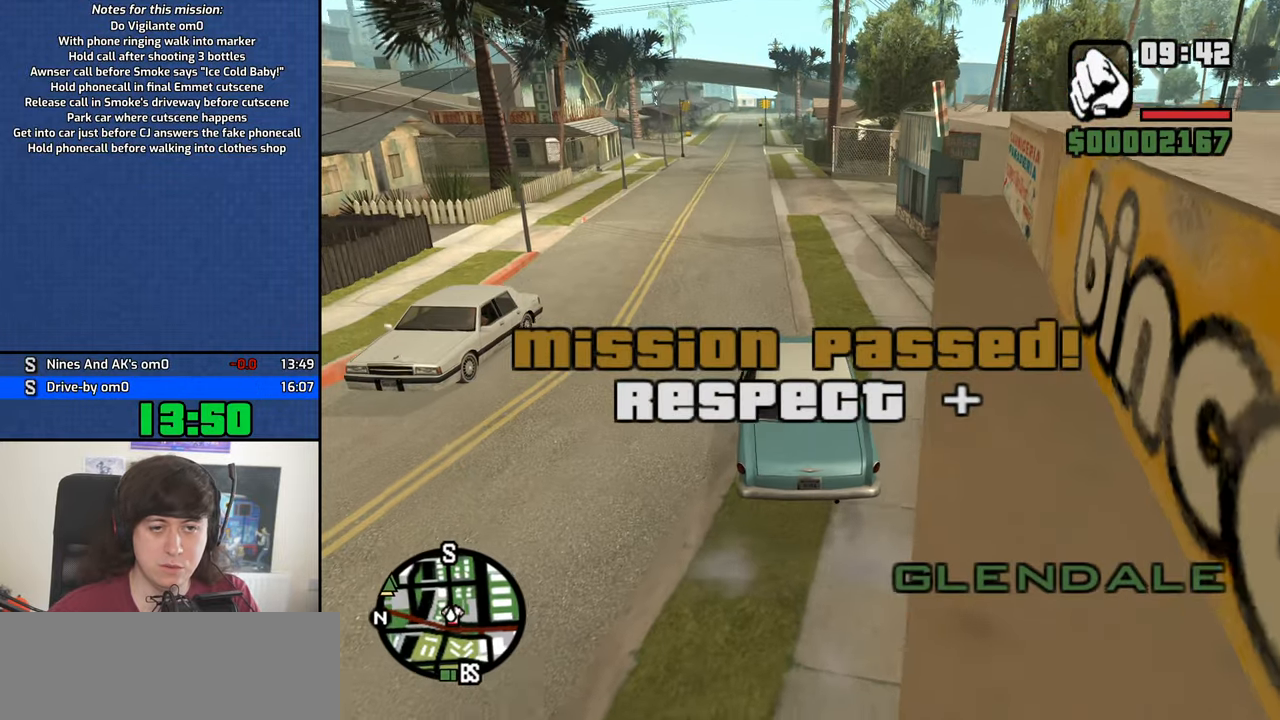
{"keys": ["4", "w"], "mouse": [], "events": []}
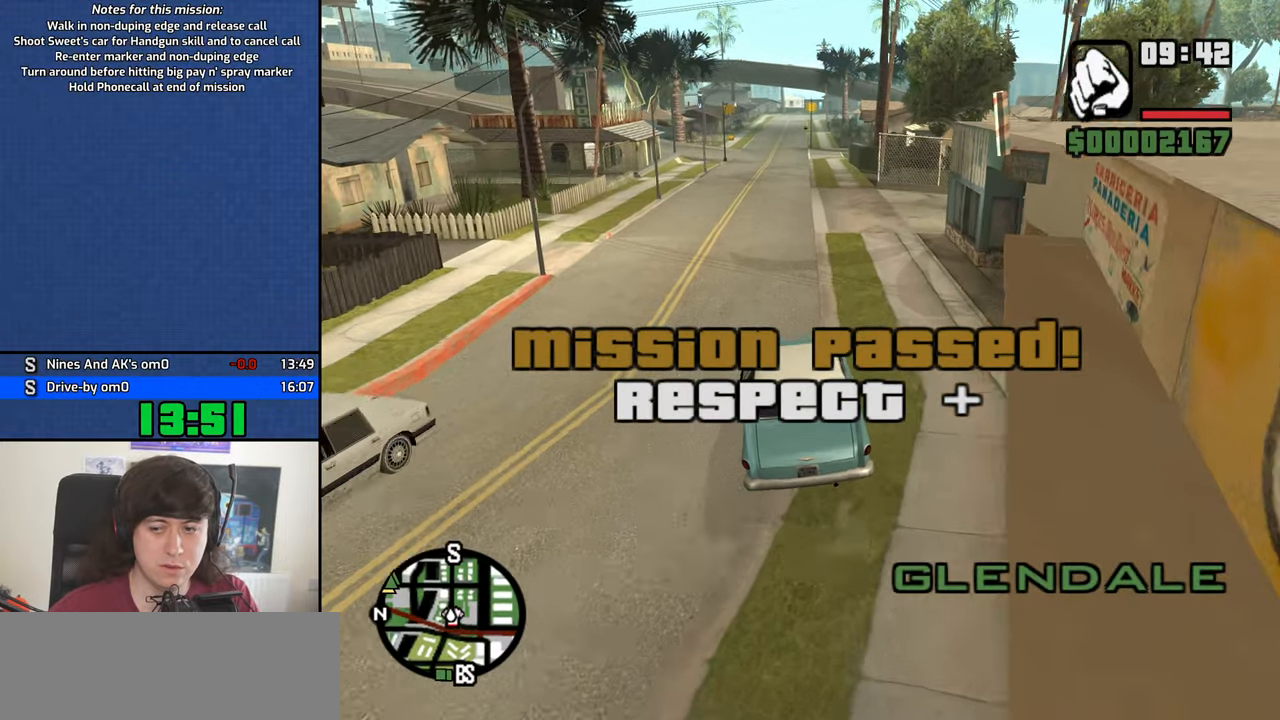
{"keys": ["4", "w"], "mouse": [], "events": [[383, "d", "down"], [433, "d", "up"]]}
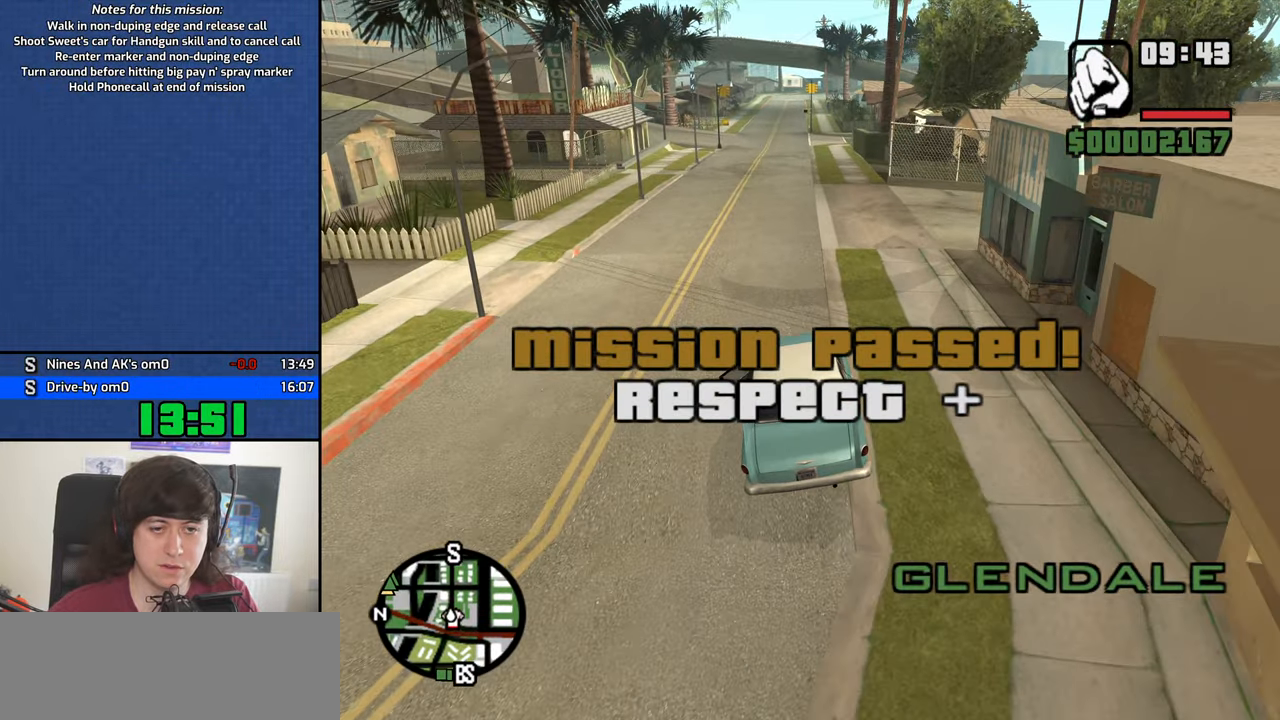
{"keys": ["4", "w"], "mouse": [], "events": []}
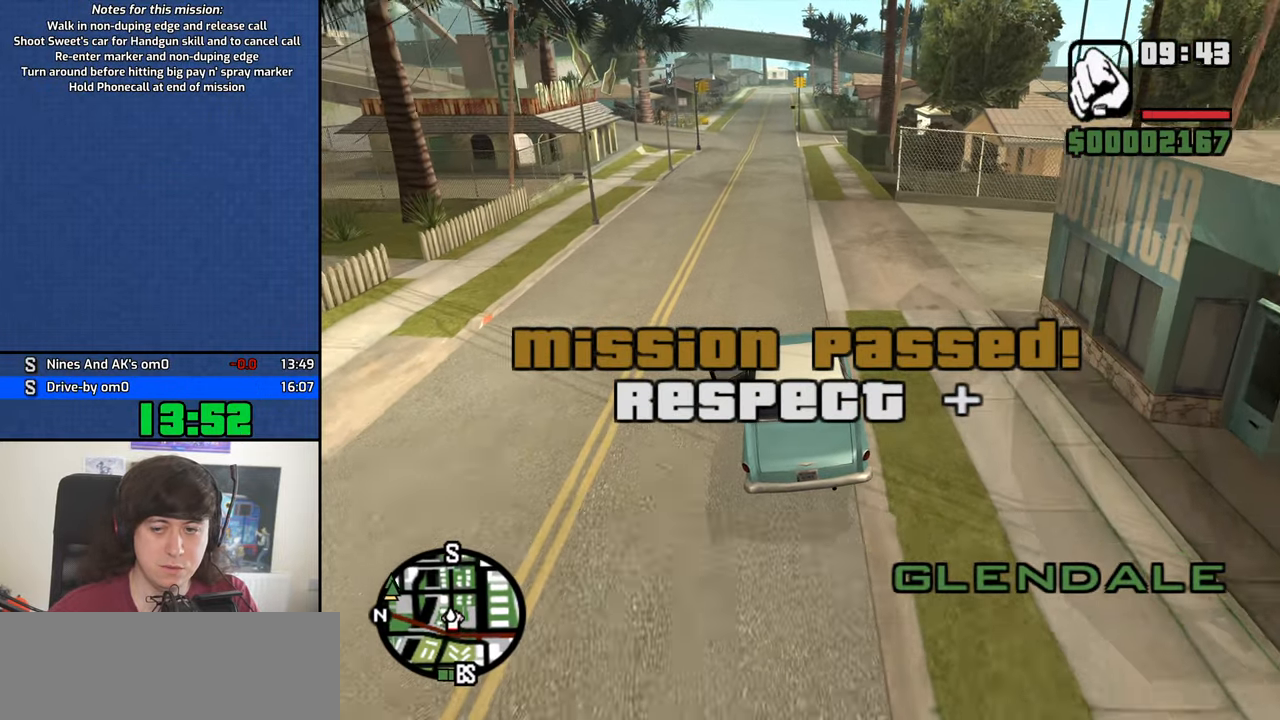
{"keys": ["4", "w"], "mouse": [], "events": []}
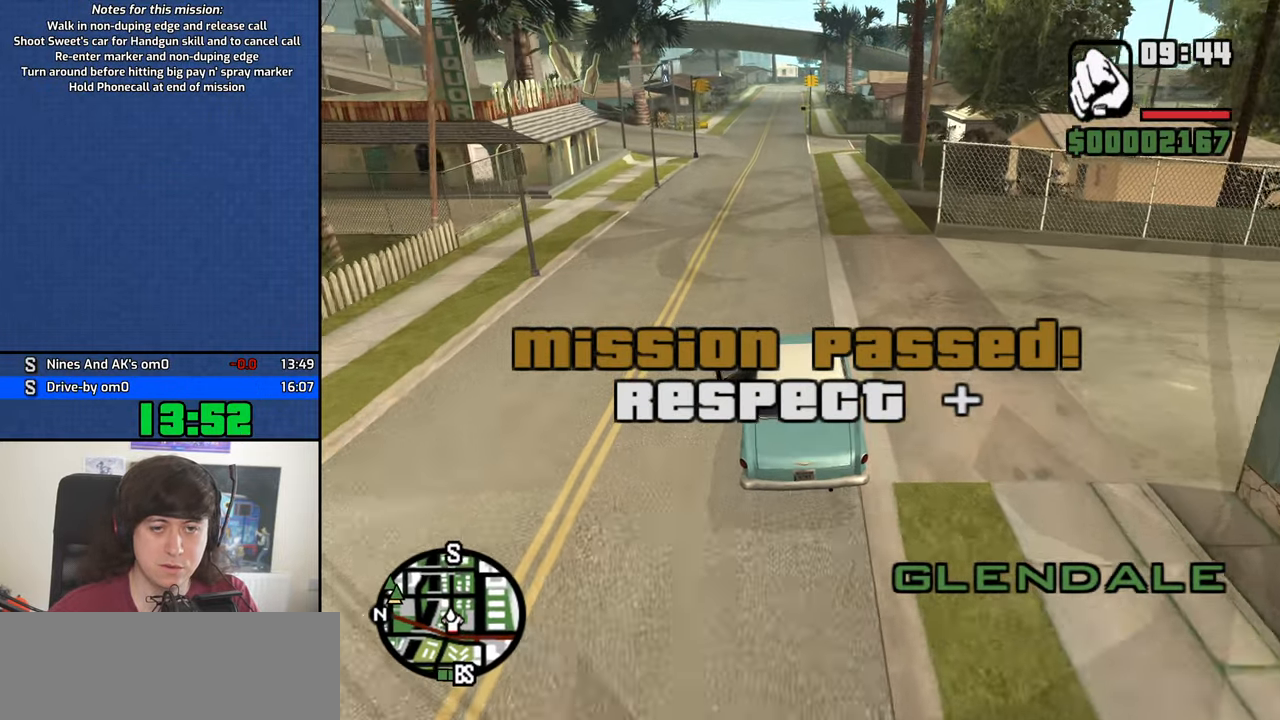
{"keys": ["4", "w"], "mouse": [], "events": []}